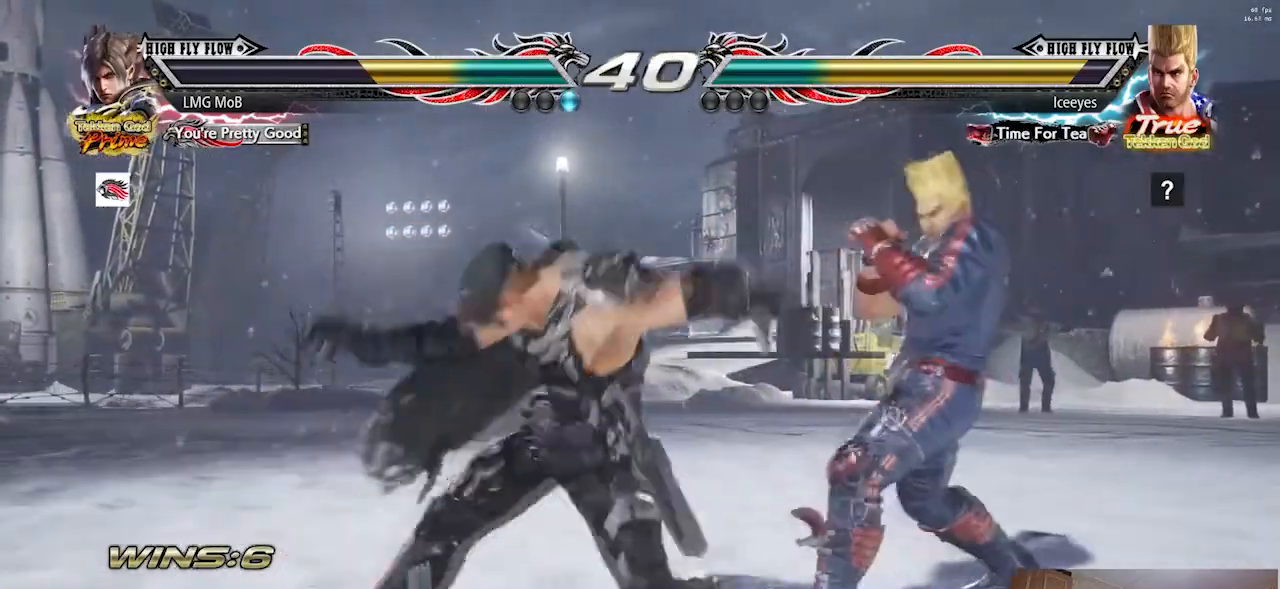
Gameplay with a controller (arcade stick); each line is a JSON object with the inputs held at the frame after it. "button_events" lists button changes between this image and that frame as [ms after this image, input, new state], when the widget could be followed in between (sticks are given only as held states). Not read: L3 R3.
{"buttons": [], "left_stick": "center"}
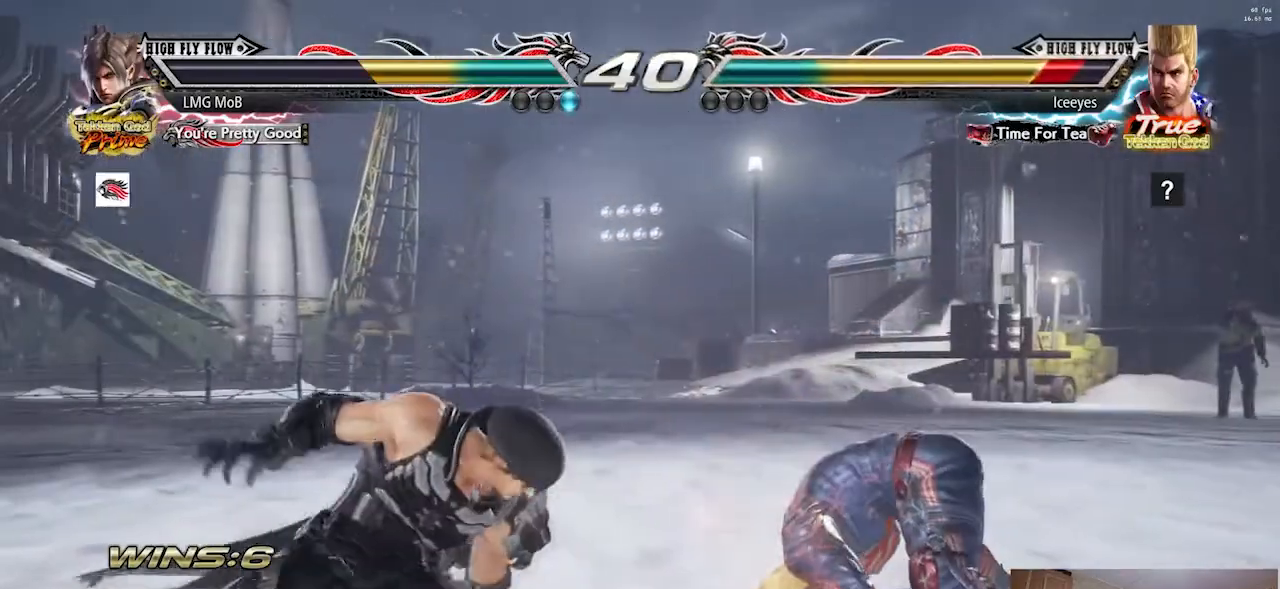
{"buttons": [], "left_stick": "center", "button_events": [[33, "R1", "down"], [66, "R1", "up"], [100, "R1", "down"], [150, "R1", "up"]]}
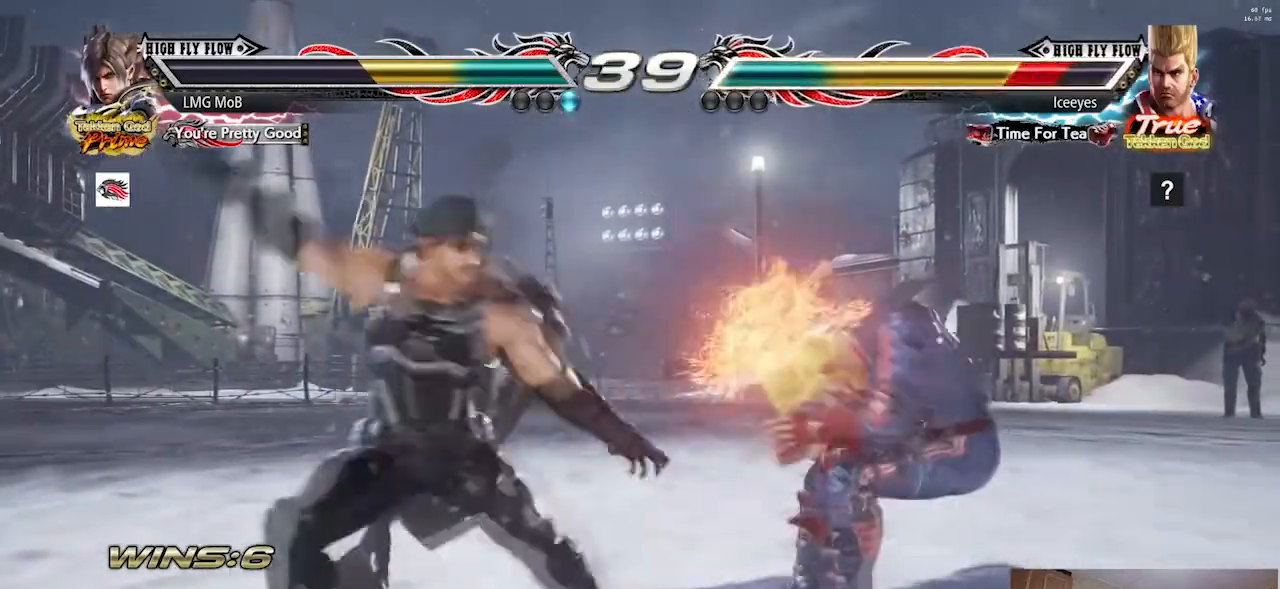
{"buttons": [], "left_stick": "down-right", "button_events": []}
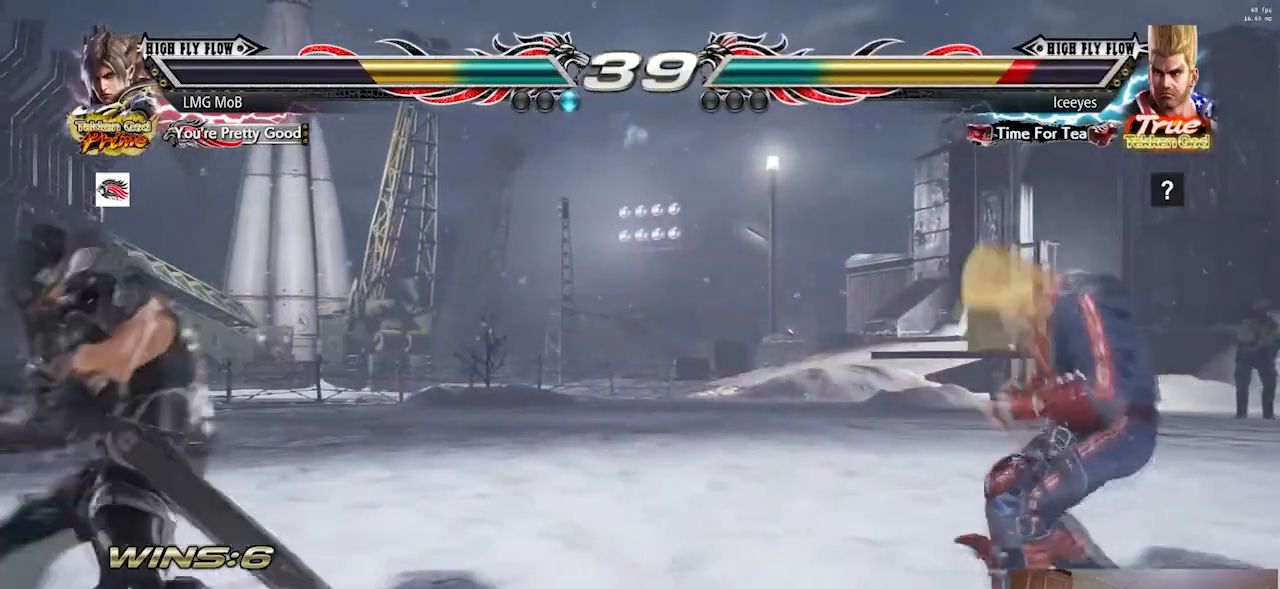
{"buttons": [], "left_stick": "left", "button_events": [[83, "CIRCLE", "down"], [116, "CIRCLE", "up"], [166, "CIRCLE", "down"], [200, "CIRCLE", "up"]]}
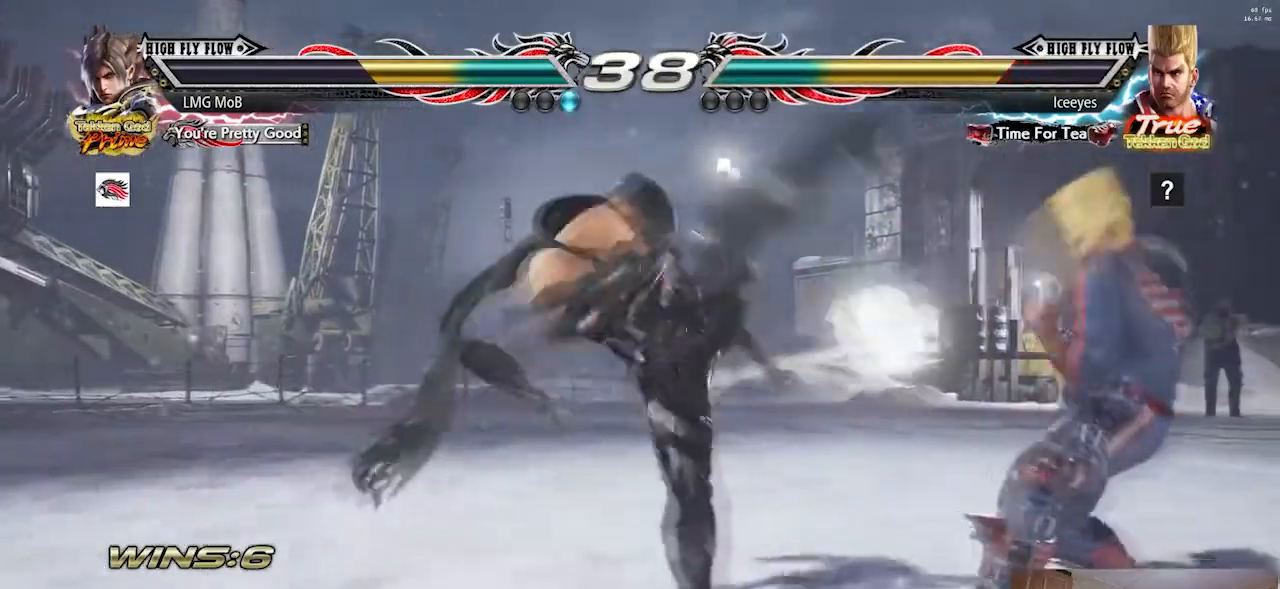
{"buttons": [], "left_stick": "left", "button_events": []}
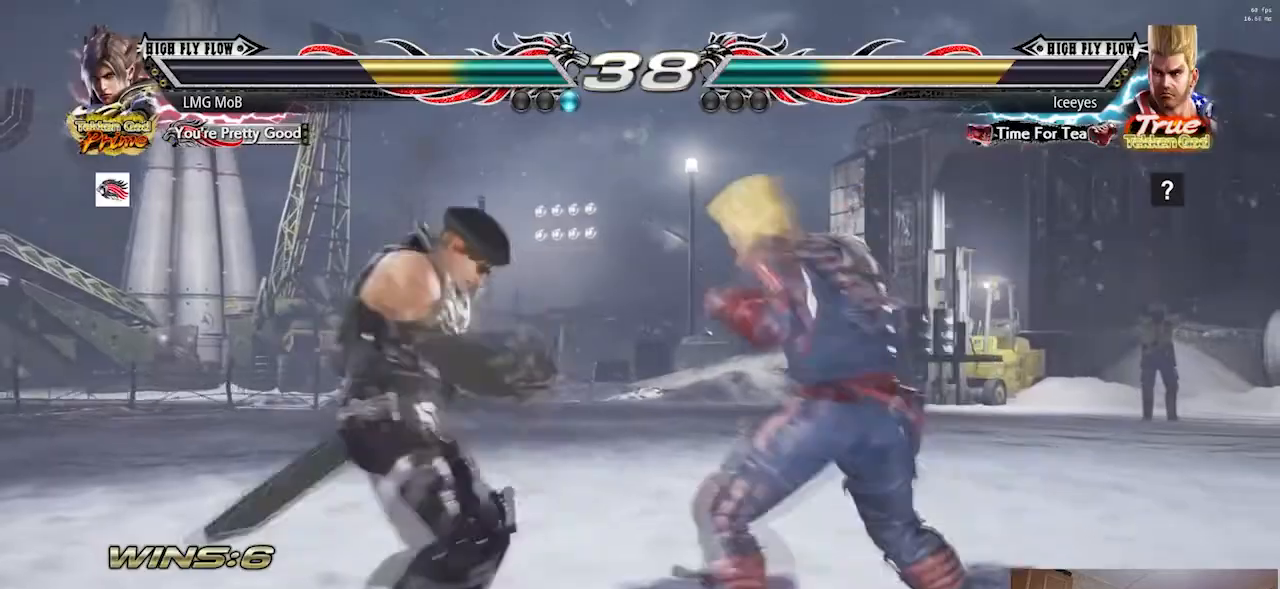
{"buttons": [], "left_stick": "left", "button_events": []}
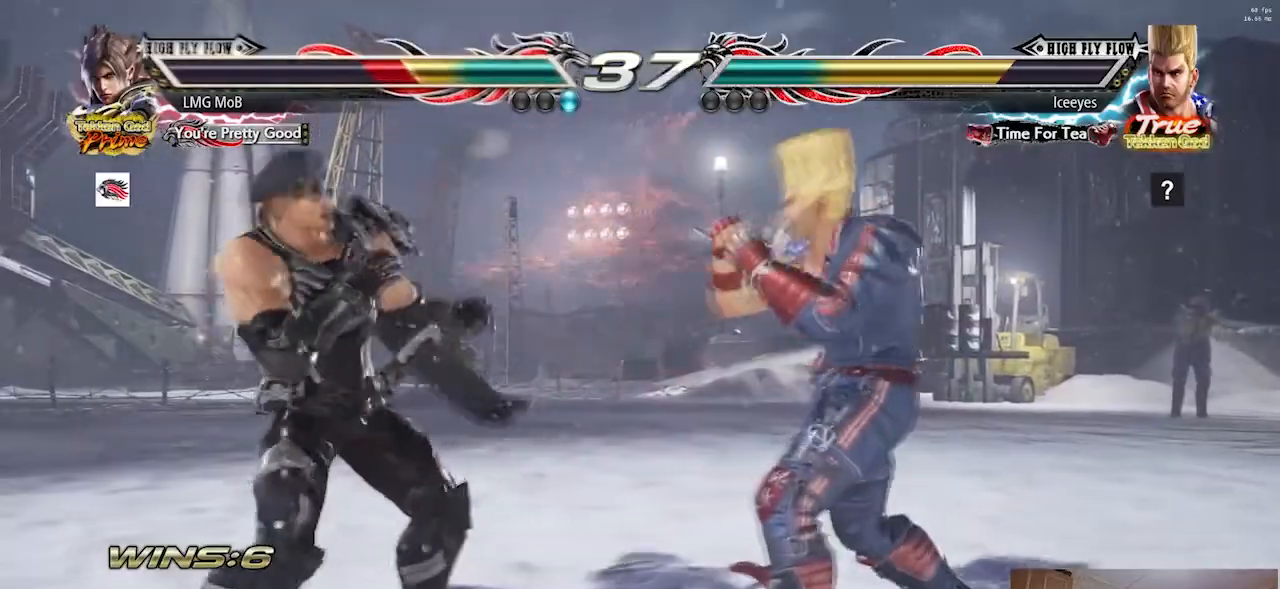
{"buttons": [], "left_stick": "left", "button_events": []}
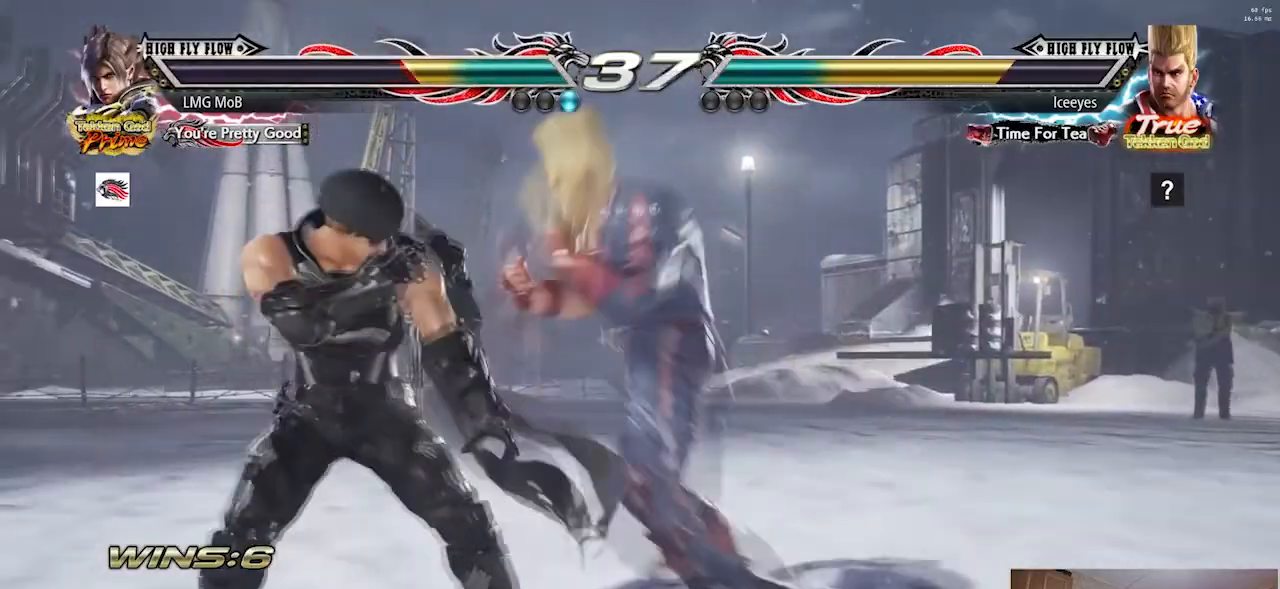
{"buttons": [], "left_stick": "center", "button_events": []}
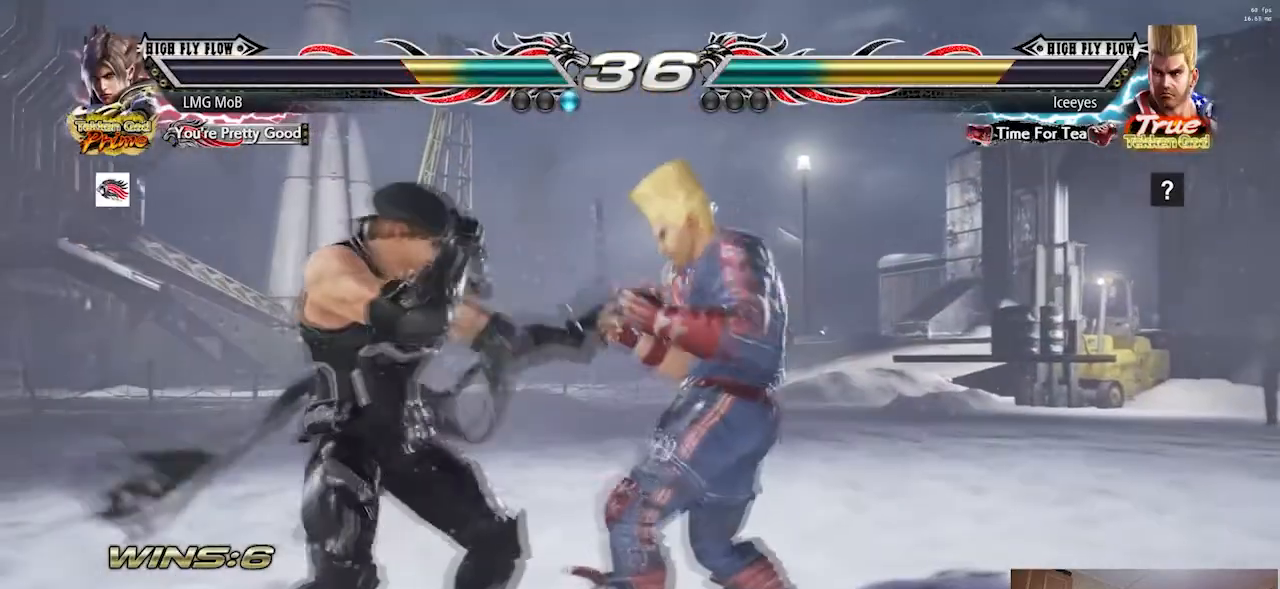
{"buttons": [], "left_stick": "down-right", "button_events": [[367, "R1", "down"], [434, "R1", "up"], [451, "R1", "down"], [501, "R1", "up"]]}